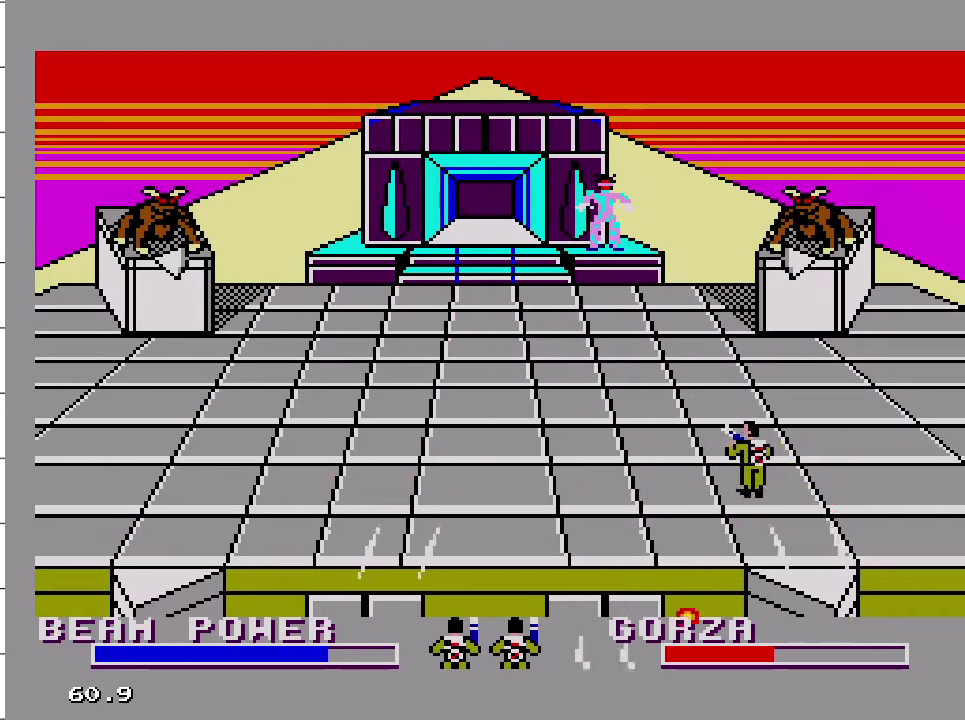
Gameplay with a controller; each line is a JSON object with the inputs held at the frame after it. "events" lists button and stick changes between this image and that frame as [ms after this image, input, new state], when the widget could be followed in between. Not read: DPAD_DOWN DPAD_LEFT DPAD_UP L3 R3.
{"buttons": ["A"], "events": [[400, "A", "down"]]}
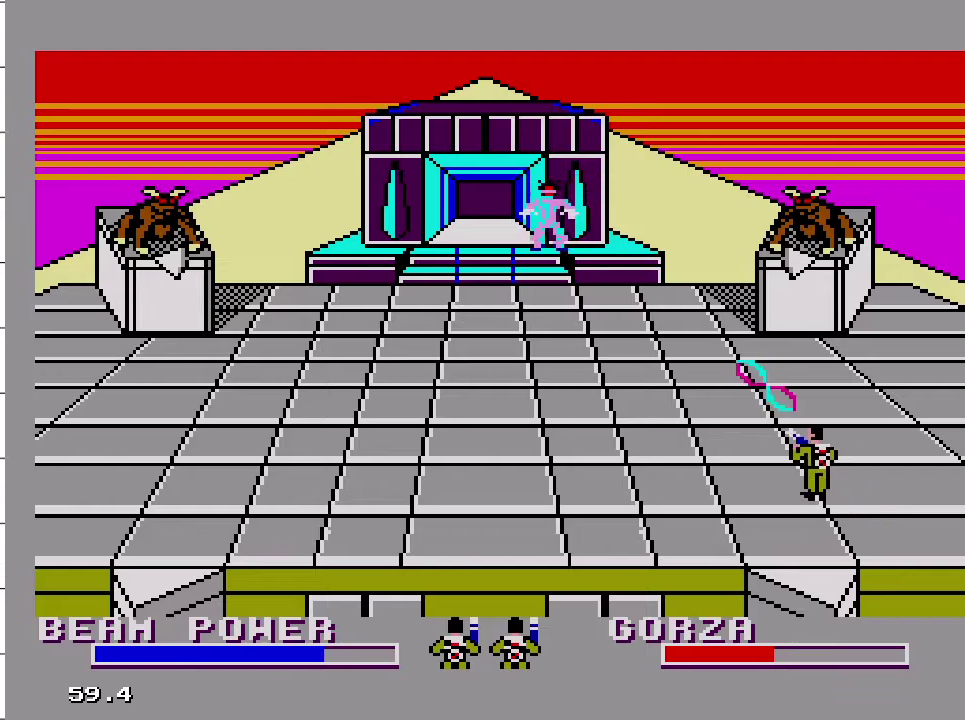
{"buttons": [], "events": [[33, "A", "up"]]}
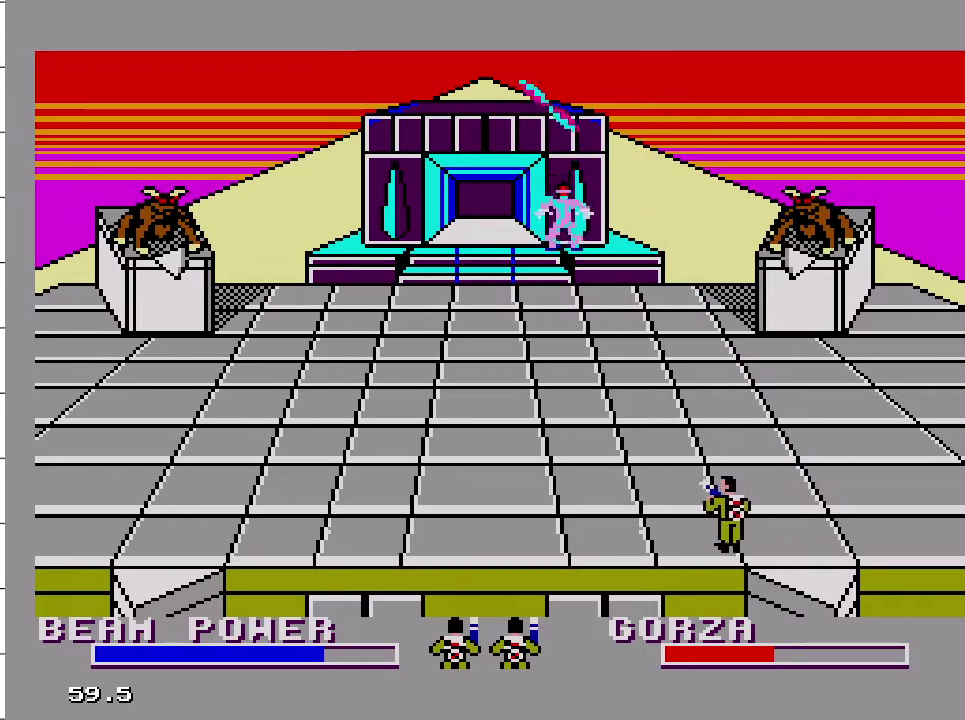
{"buttons": [], "events": [[17, "A", "down"], [117, "A", "up"], [200, "A", "down"], [267, "A", "up"], [367, "A", "down"], [450, "A", "up"]]}
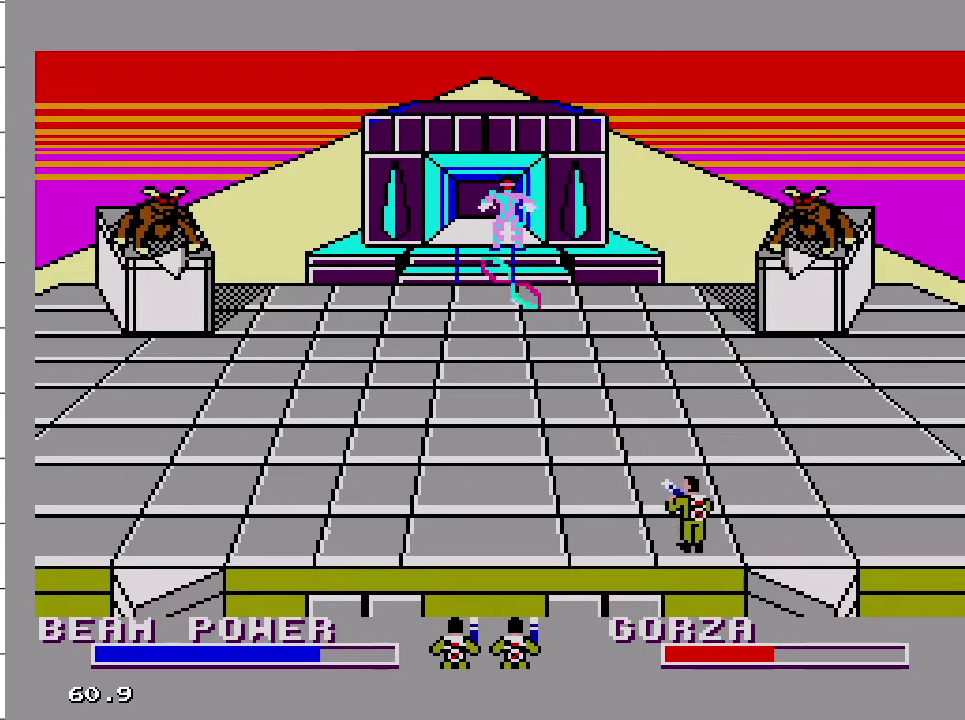
{"buttons": [], "events": [[50, "DPAD_RIGHT", "down"], [200, "DPAD_RIGHT", "up"], [367, "A", "down"], [500, "A", "up"]]}
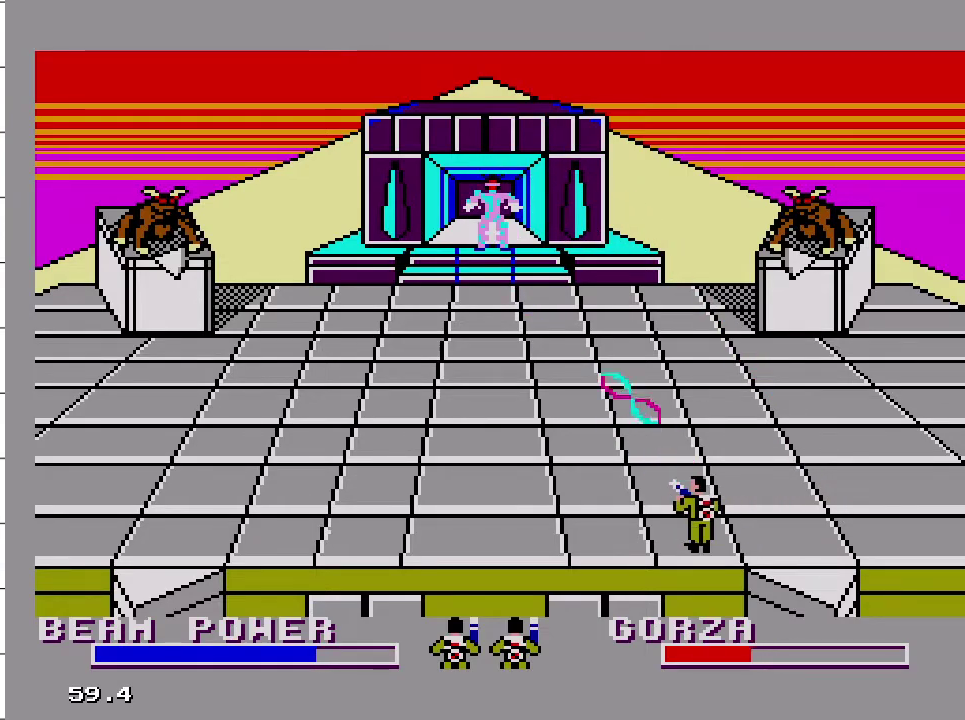
{"buttons": ["A"], "events": [[33, "A", "down"], [100, "A", "up"], [167, "A", "down"], [267, "A", "up"], [333, "A", "down"], [383, "A", "up"], [450, "A", "down"]]}
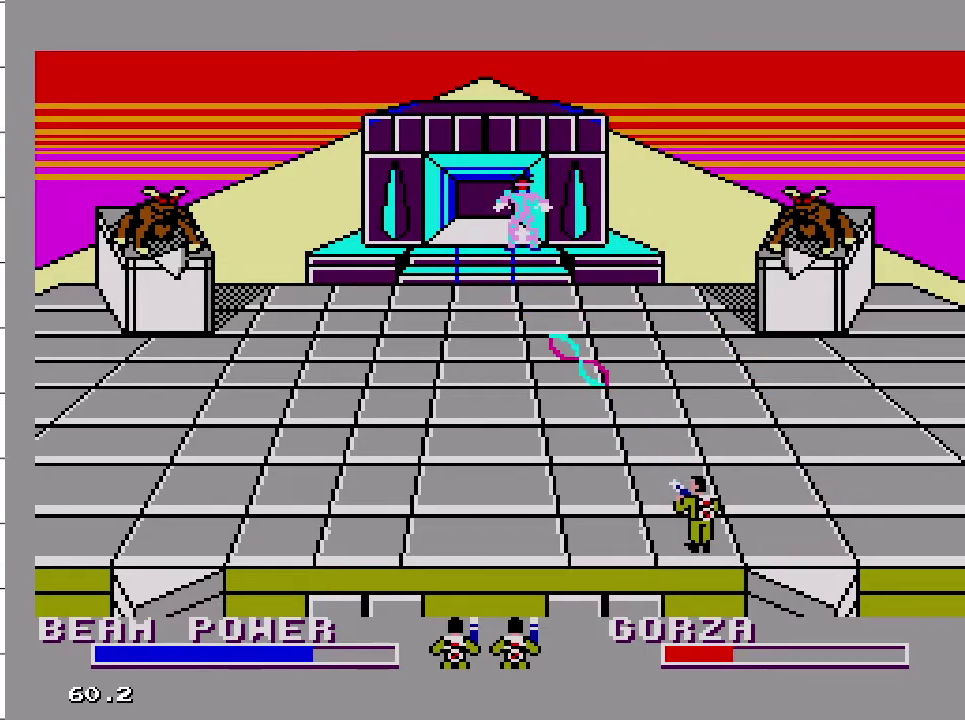
{"buttons": [], "events": [[50, "A", "up"], [100, "A", "down"], [200, "A", "up"], [250, "A", "down"], [333, "A", "up"], [400, "A", "down"], [483, "A", "up"]]}
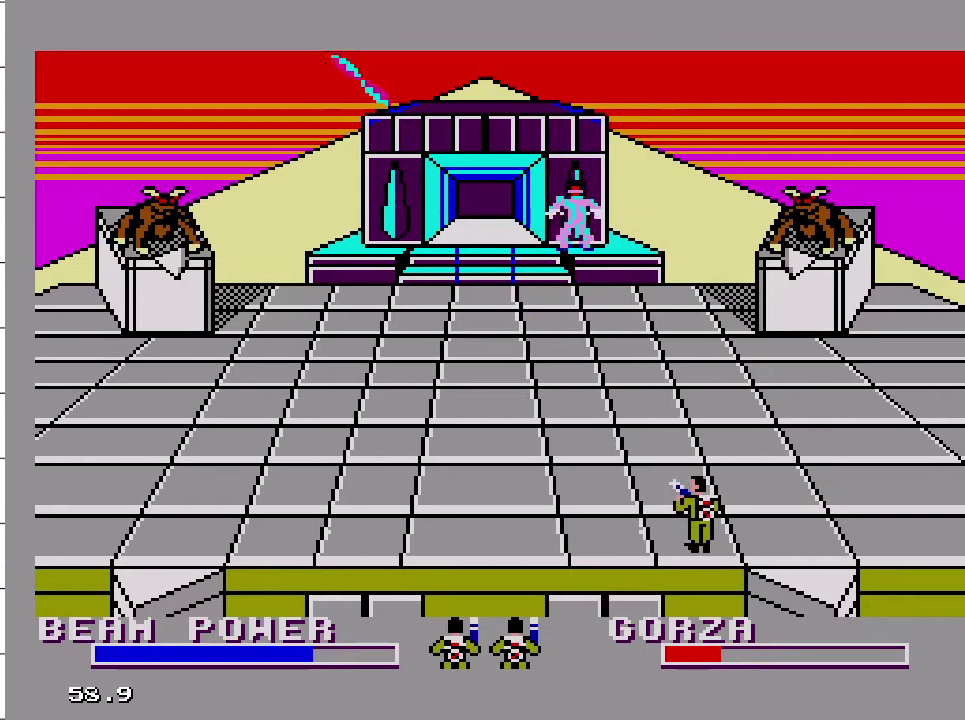
{"buttons": [], "events": [[183, "A", "down"], [267, "A", "up"], [333, "A", "down"], [383, "A", "up"]]}
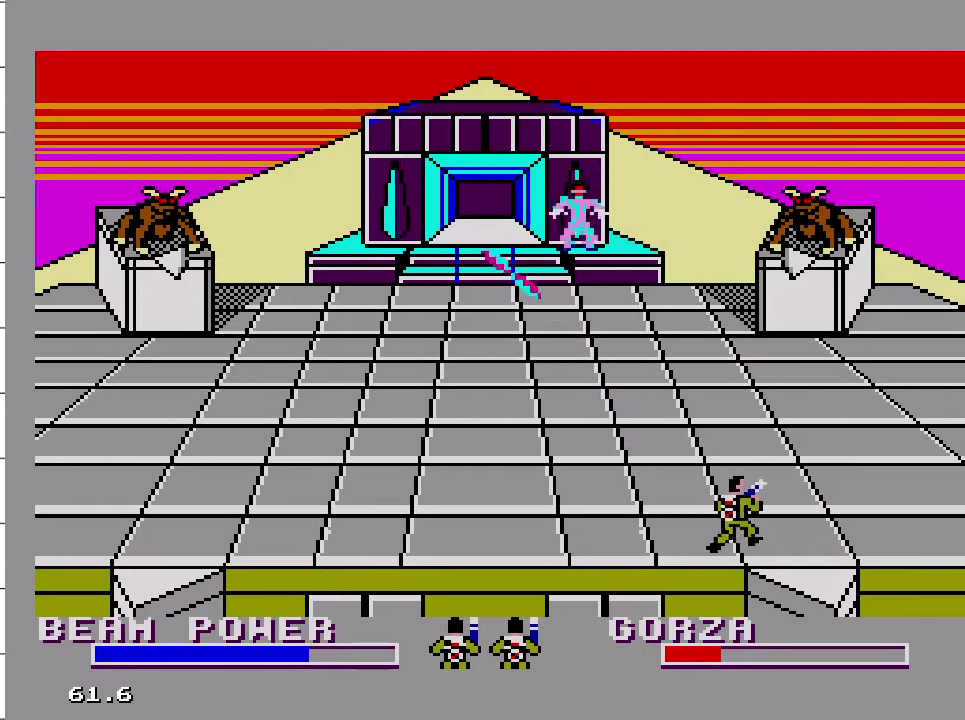
{"buttons": ["A"], "events": [[283, "A", "down"], [350, "A", "up"], [433, "A", "down"]]}
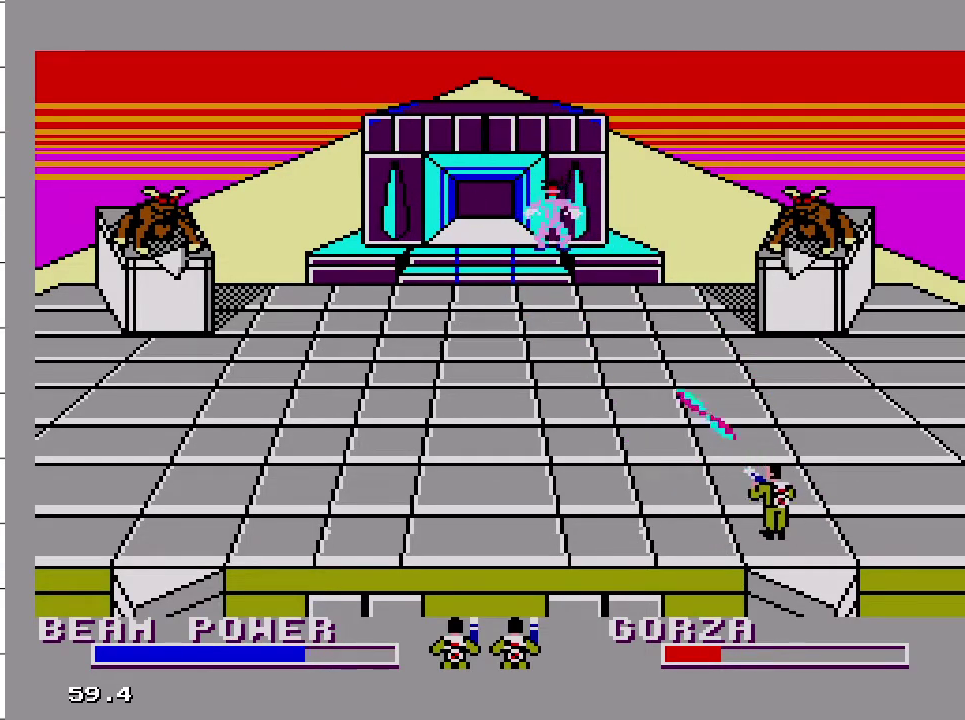
{"buttons": [], "events": [[33, "A", "up"], [400, "A", "down"], [500, "A", "up"]]}
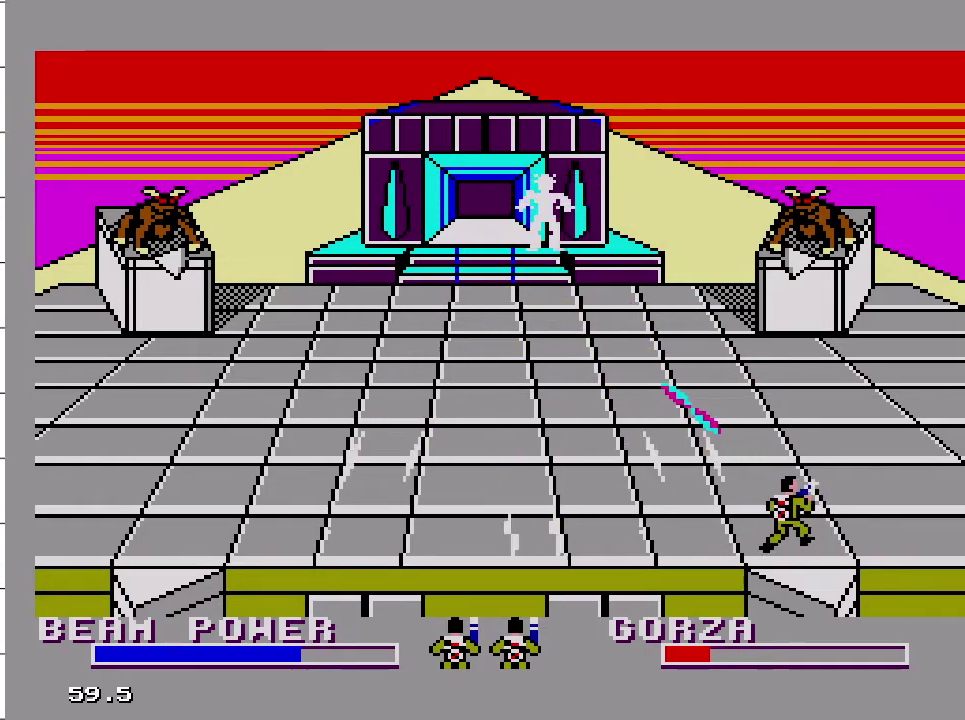
{"buttons": ["A"], "events": [[500, "A", "down"]]}
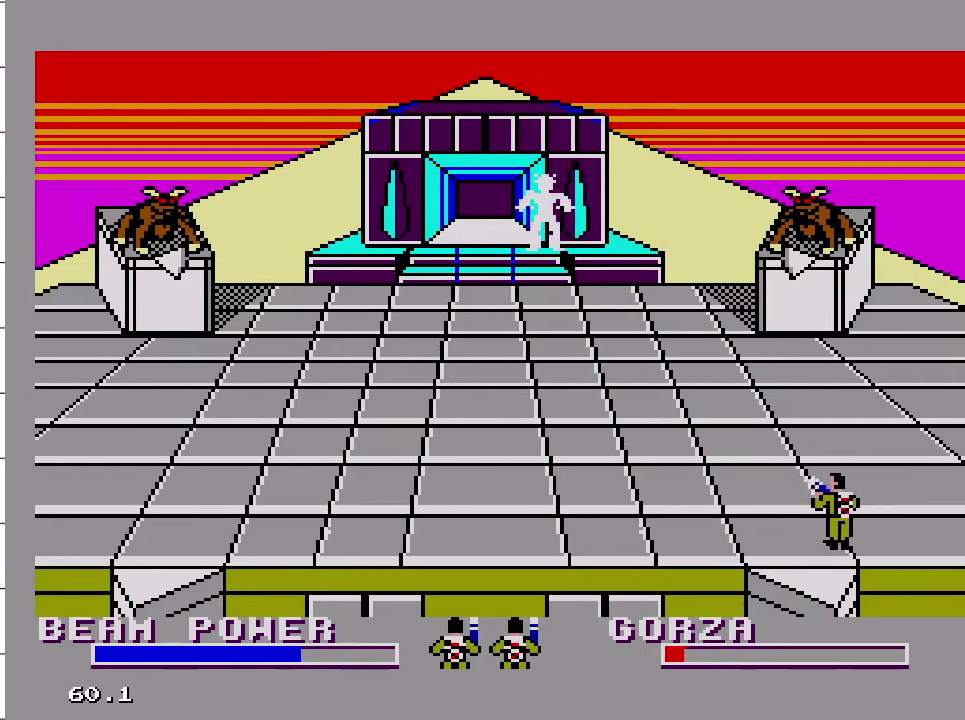
{"buttons": ["A"], "events": [[133, "A", "up"], [183, "A", "down"], [283, "A", "up"], [367, "A", "down"], [433, "A", "up"], [500, "A", "down"]]}
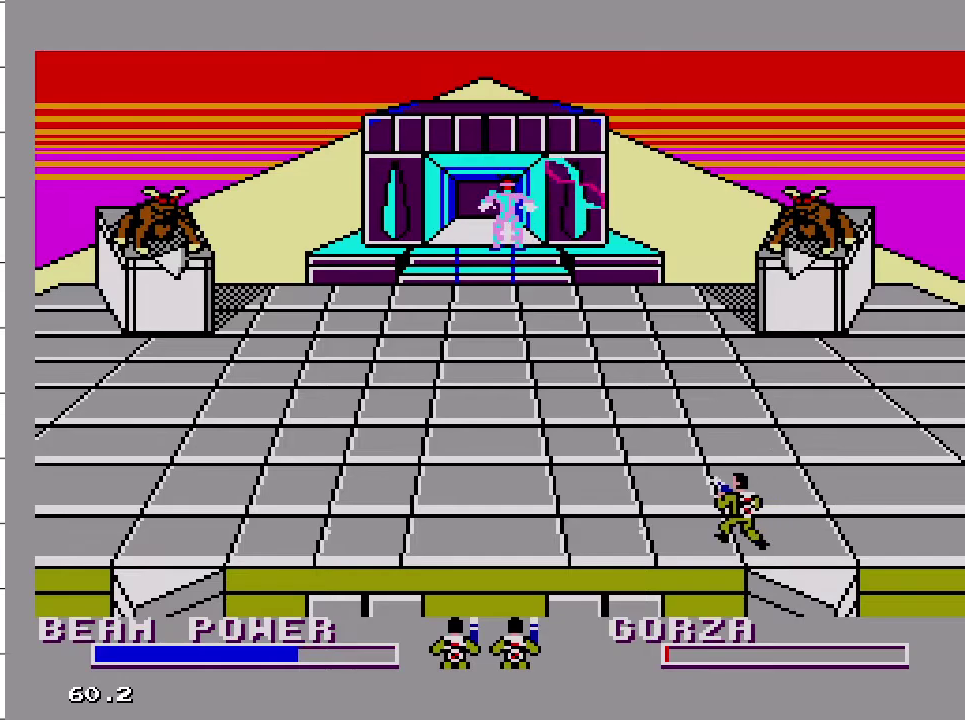
{"buttons": ["A"], "events": [[100, "A", "up"], [183, "A", "down"], [433, "A", "up"], [483, "A", "down"]]}
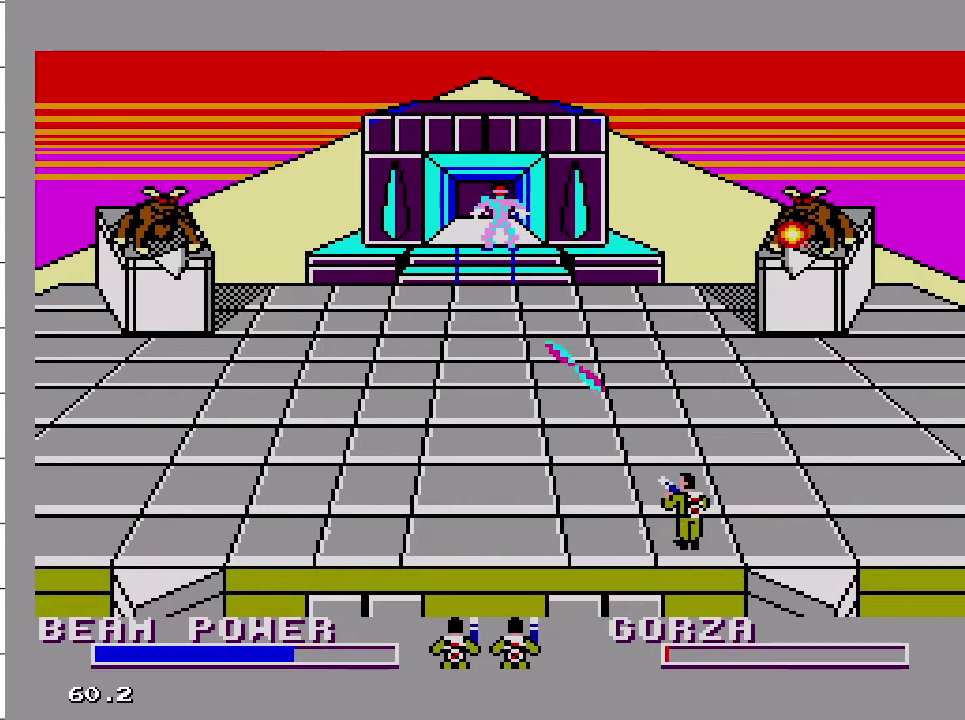
{"buttons": ["A"], "events": [[67, "A", "up"], [133, "A", "down"], [217, "A", "up"], [300, "A", "down"], [400, "A", "up"], [467, "A", "down"]]}
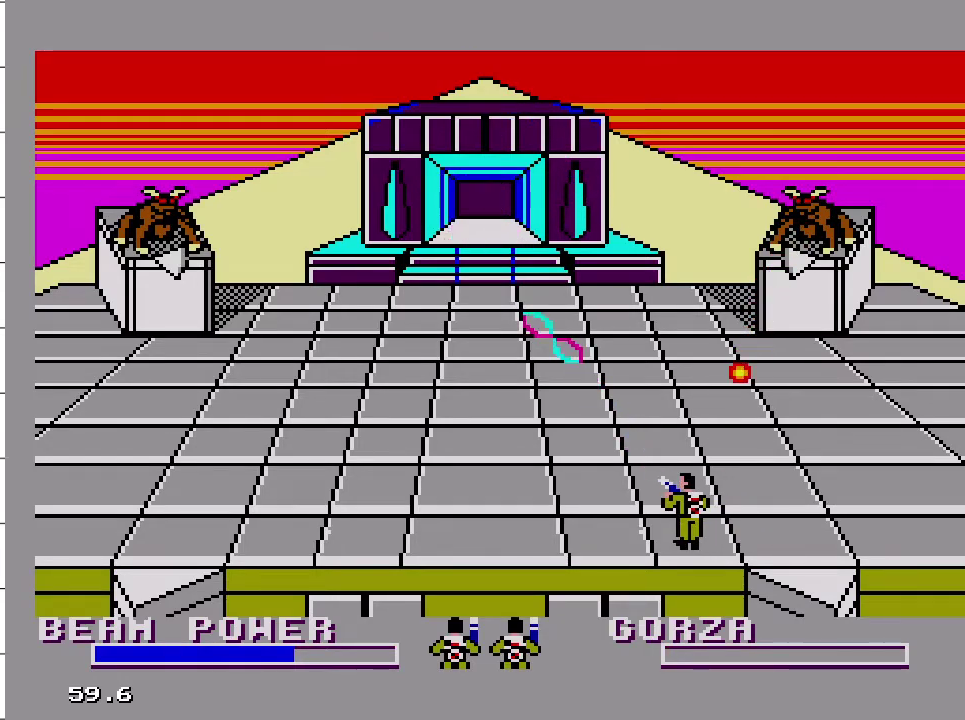
{"buttons": [], "events": [[200, "A", "up"]]}
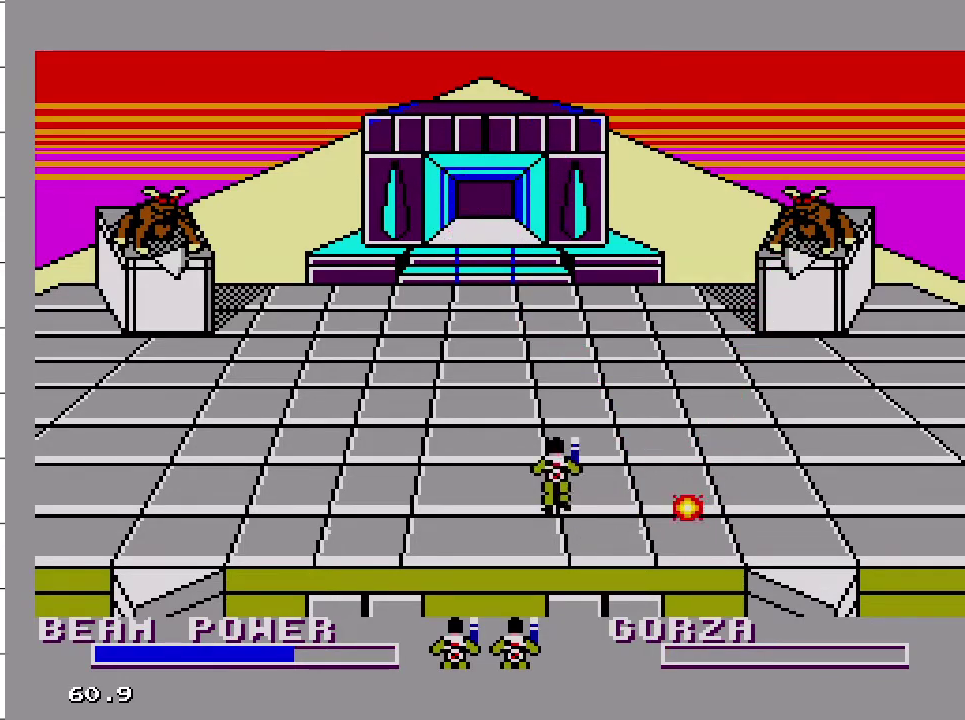
{"buttons": ["A"], "events": [[433, "A", "down"]]}
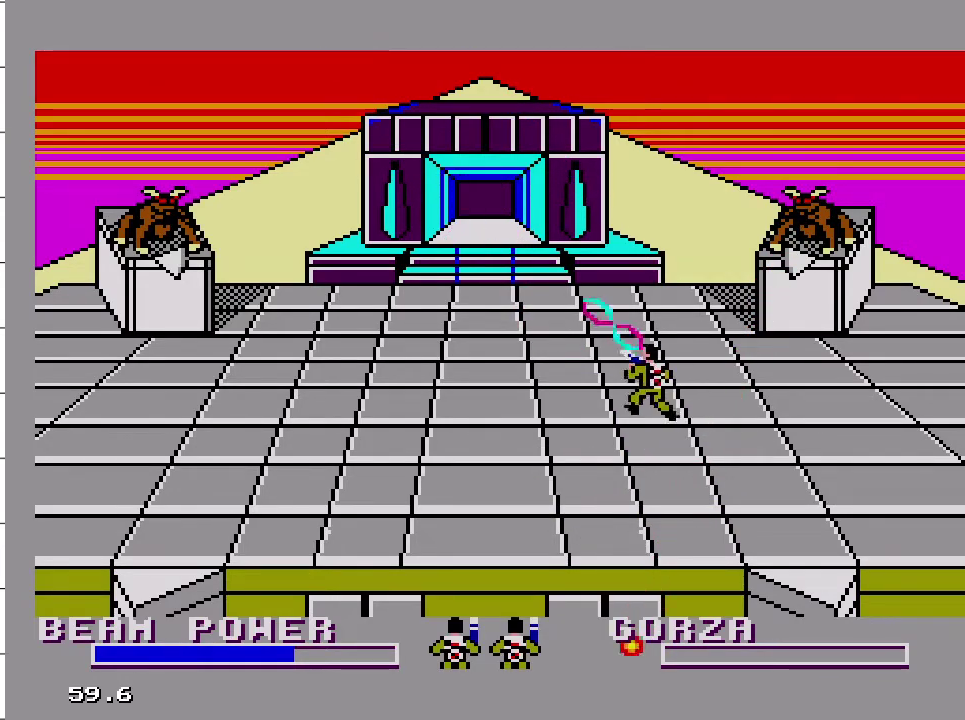
{"buttons": [], "events": [[183, "A", "up"]]}